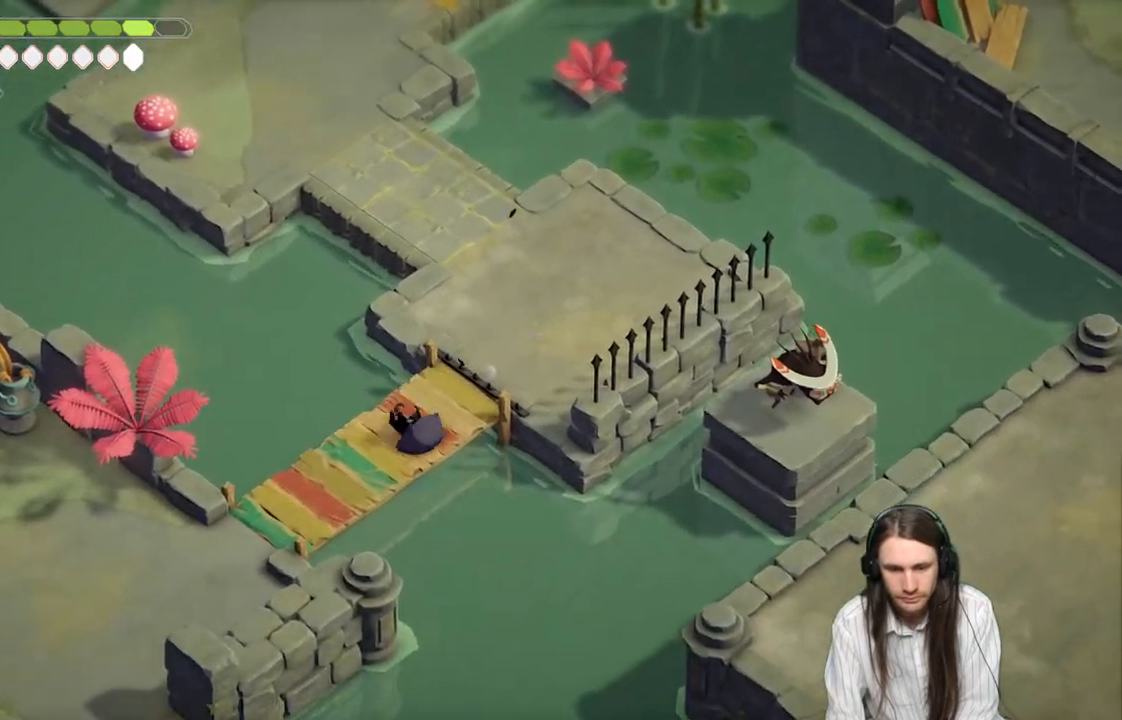
Gameplay with a controller (Xbox layout); each line is a JSON object with the inputs held at the frame after it. "events" lists button and stick changes between this image and that frame as [ms after this image, input, new state], when the widget could be followed in between.
{"buttons": [], "left_stick": "down-left", "right_stick": "center", "events": []}
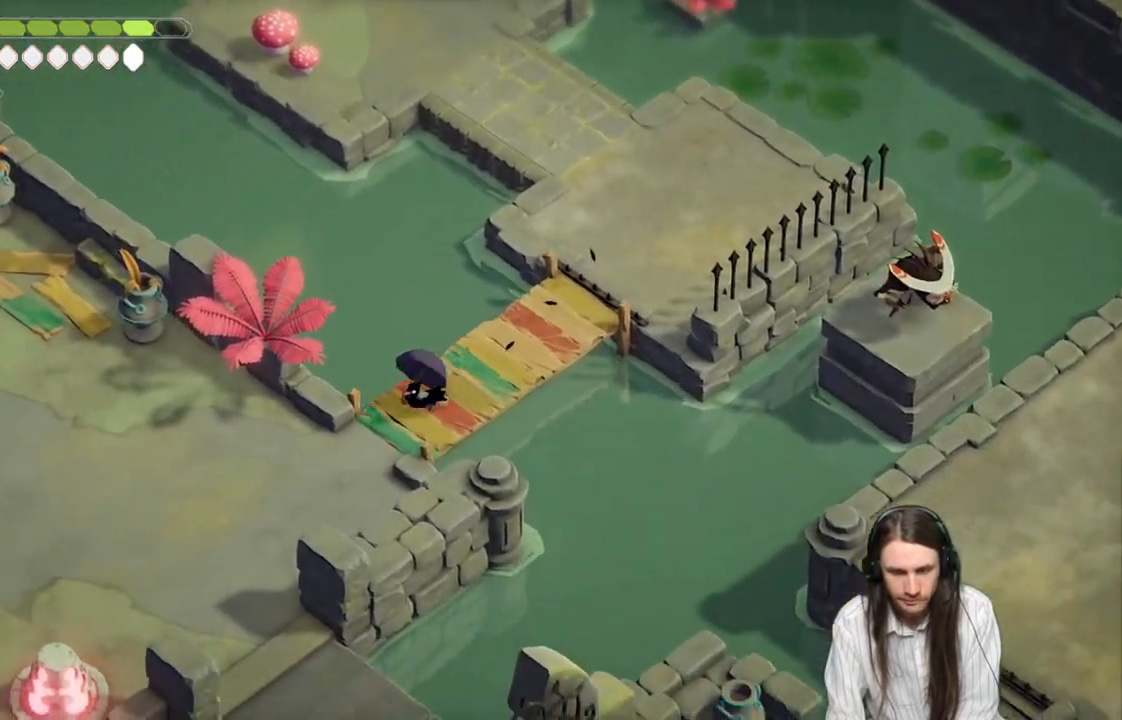
{"buttons": ["B"], "left_stick": "left", "right_stick": "center", "events": [[350, "left_stick", "left"], [500, "B", "down"]]}
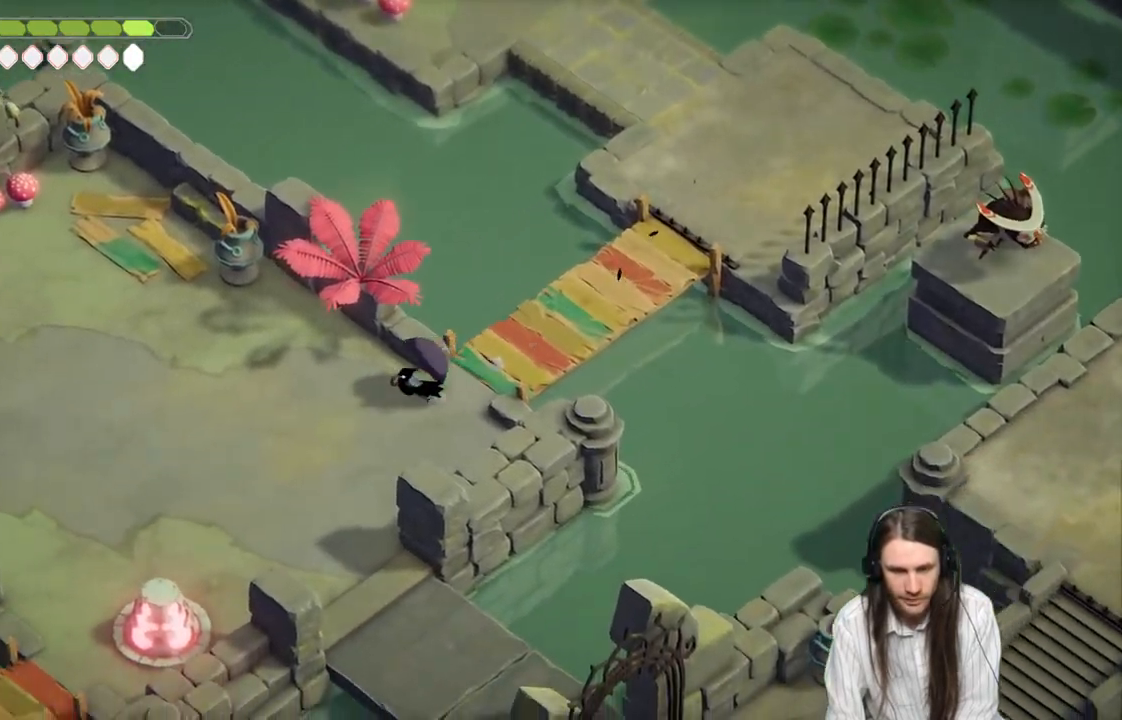
{"buttons": [], "left_stick": "up-left", "right_stick": "center", "events": [[200, "B", "up"], [450, "left_stick", "up-left"]]}
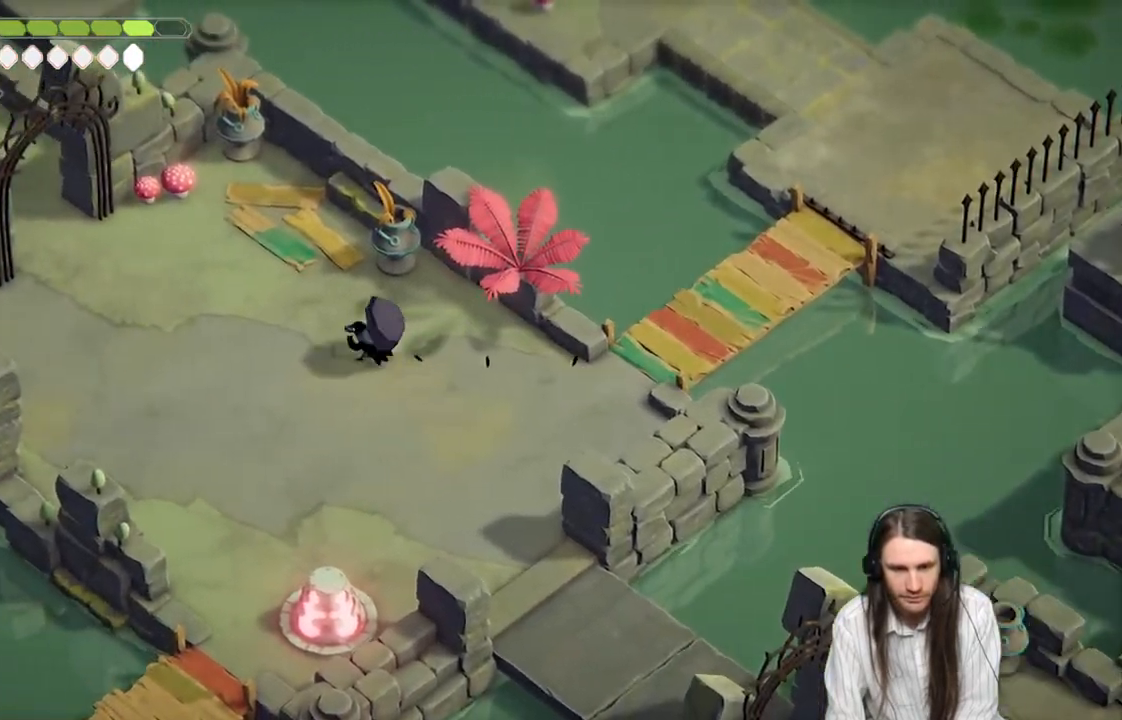
{"buttons": [], "left_stick": "up-left", "right_stick": "center", "events": [[267, "B", "down"], [450, "B", "up"]]}
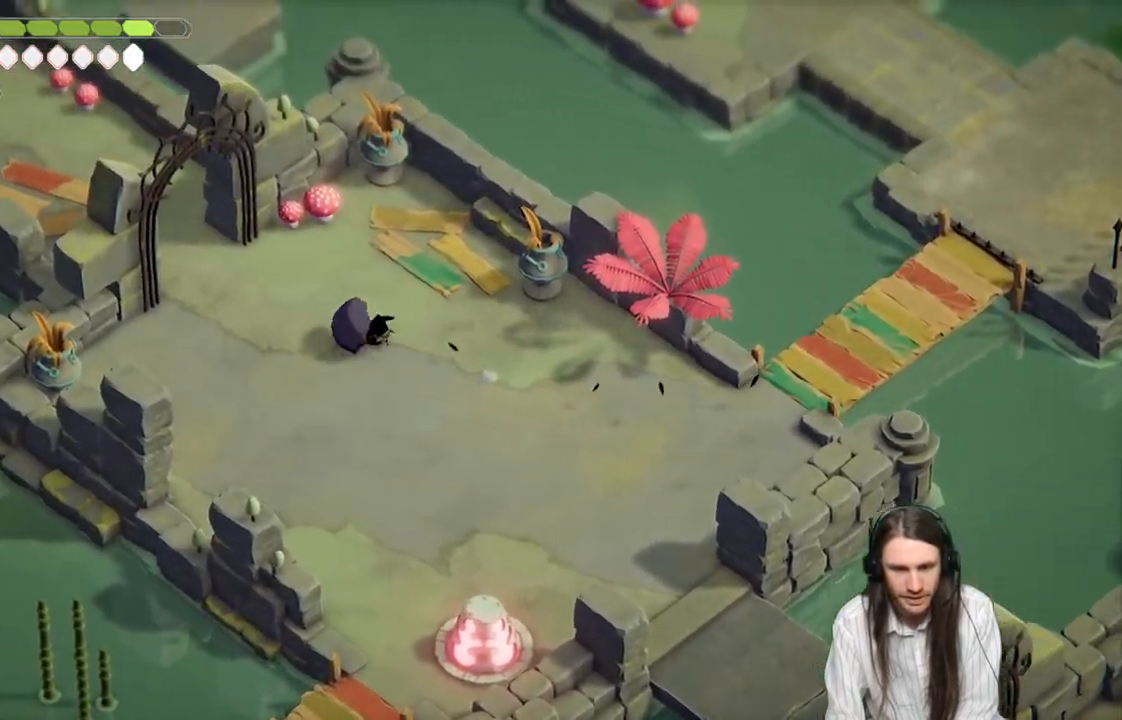
{"buttons": [], "left_stick": "up-left", "right_stick": "center", "events": []}
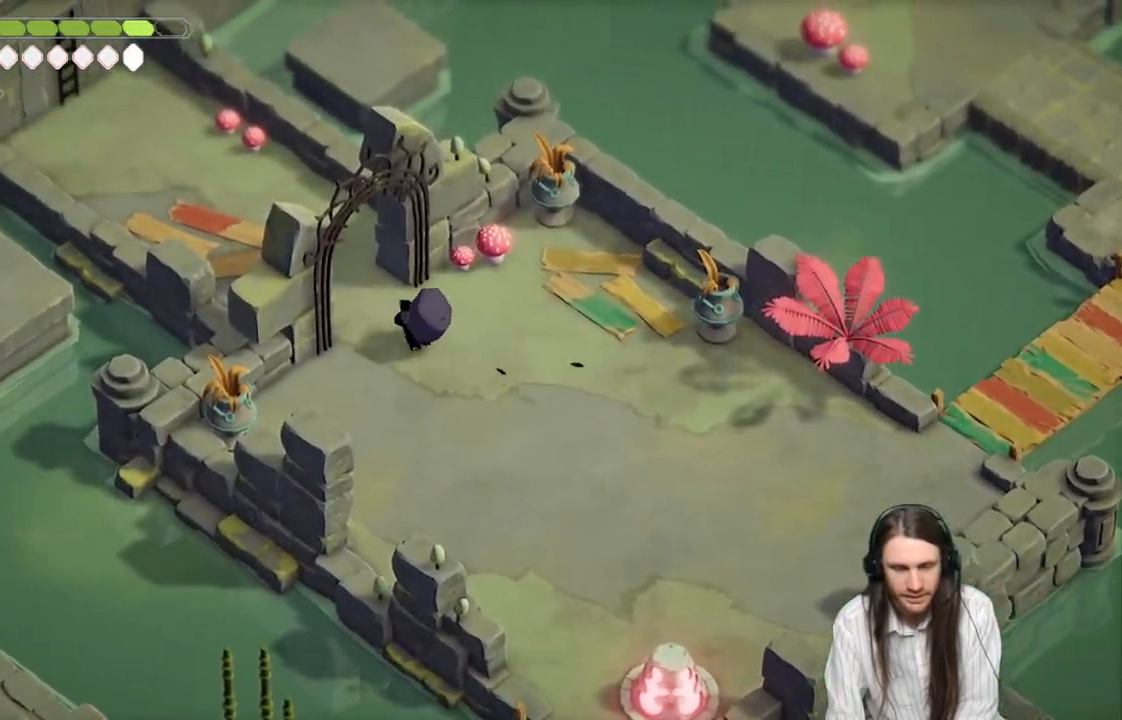
{"buttons": ["B"], "left_stick": "up-left", "right_stick": "center", "events": [[17, "B", "down"], [200, "B", "up"], [483, "B", "down"]]}
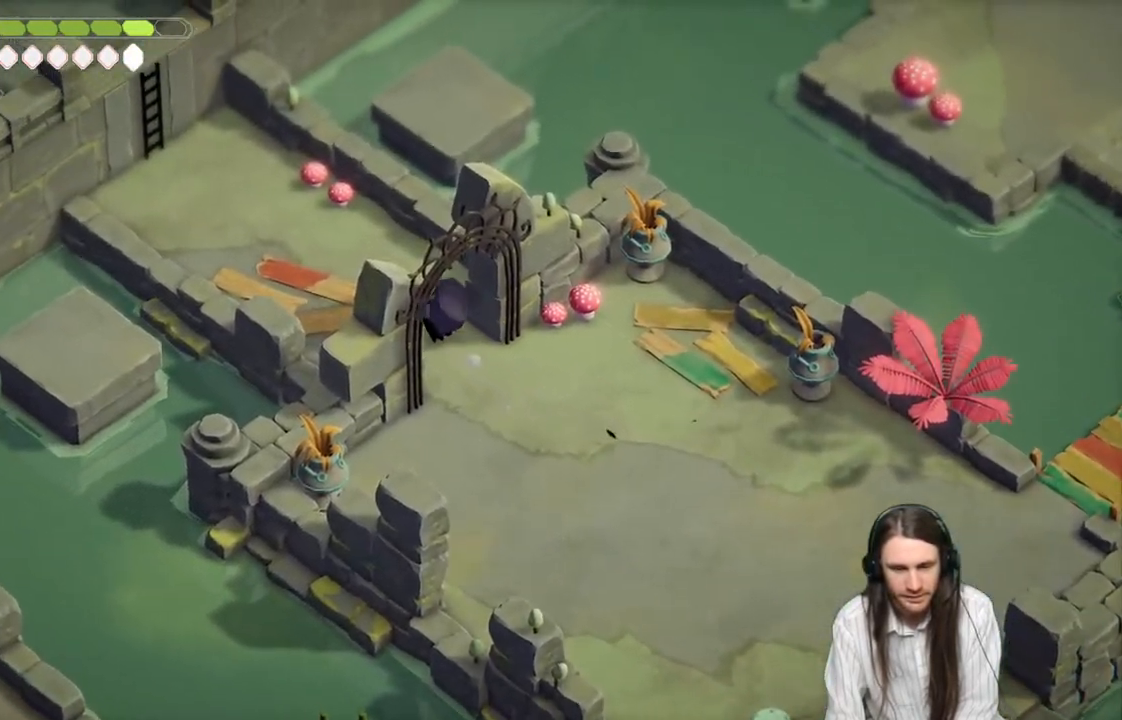
{"buttons": [], "left_stick": "up-left", "right_stick": "center", "events": [[117, "B", "up"]]}
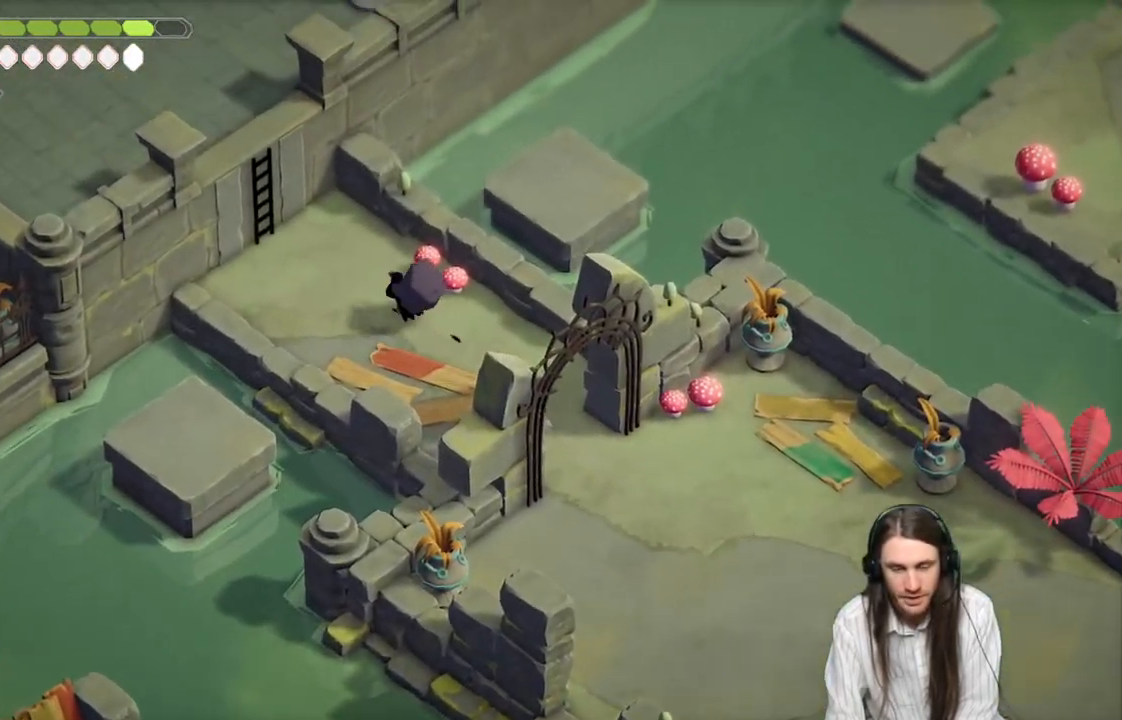
{"buttons": ["Y"], "left_stick": "up-left", "right_stick": "center", "events": [[450, "Y", "down"]]}
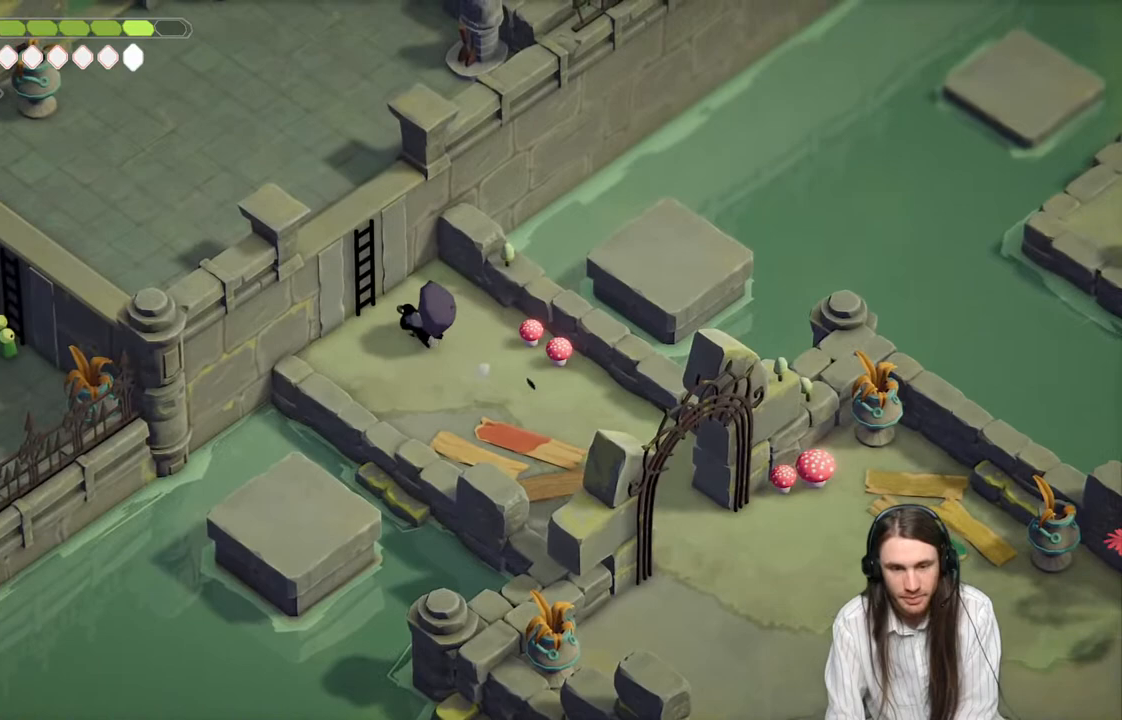
{"buttons": [], "left_stick": "up-left", "right_stick": "center", "events": [[50, "Y", "up"], [133, "Y", "down"], [217, "Y", "up"], [300, "Y", "down"], [400, "Y", "up"]]}
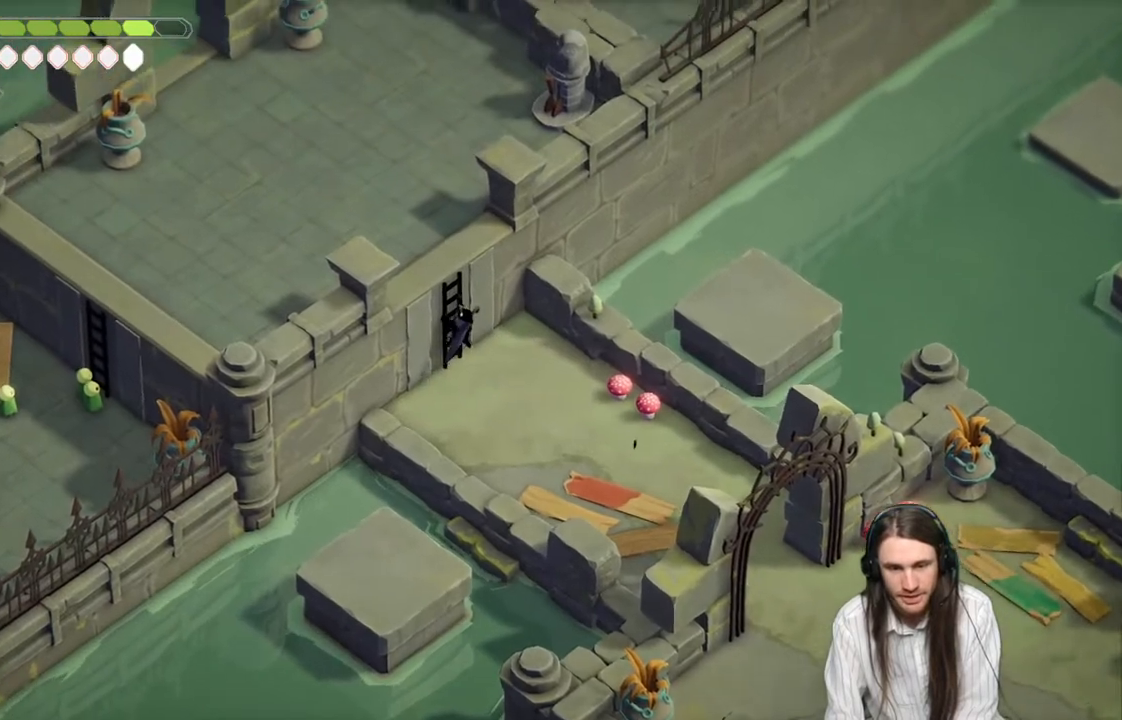
{"buttons": [], "left_stick": "up", "right_stick": "center", "events": [[350, "left_stick", "up"]]}
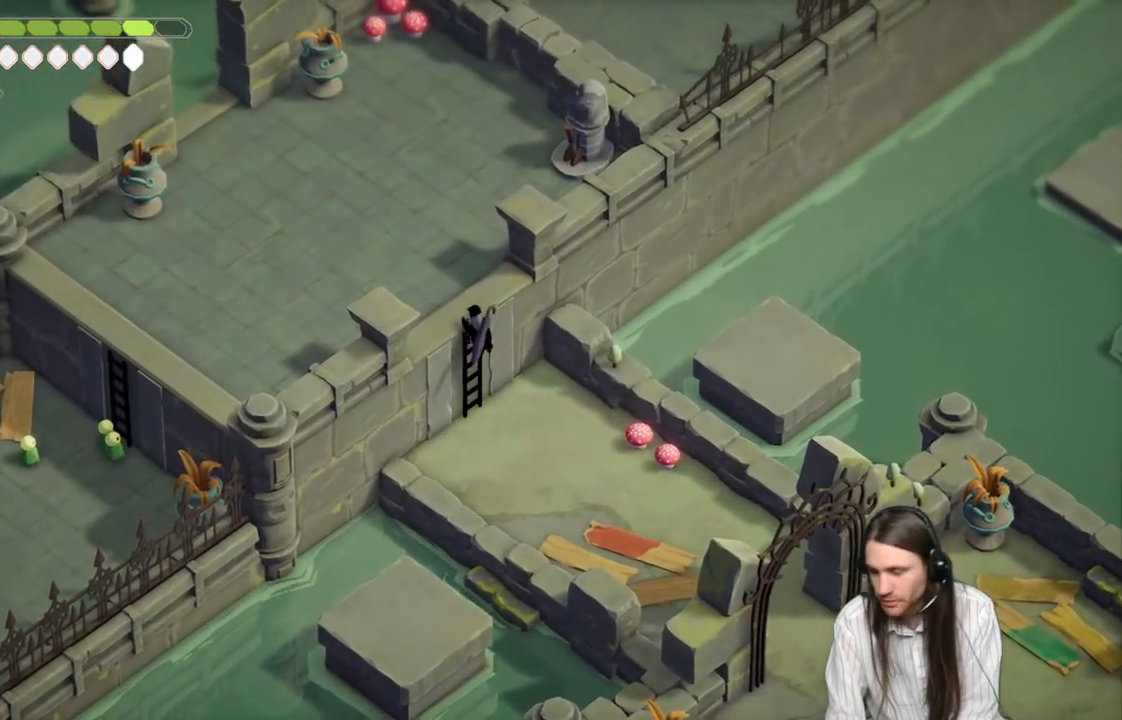
{"buttons": [], "left_stick": "up", "right_stick": "center", "events": []}
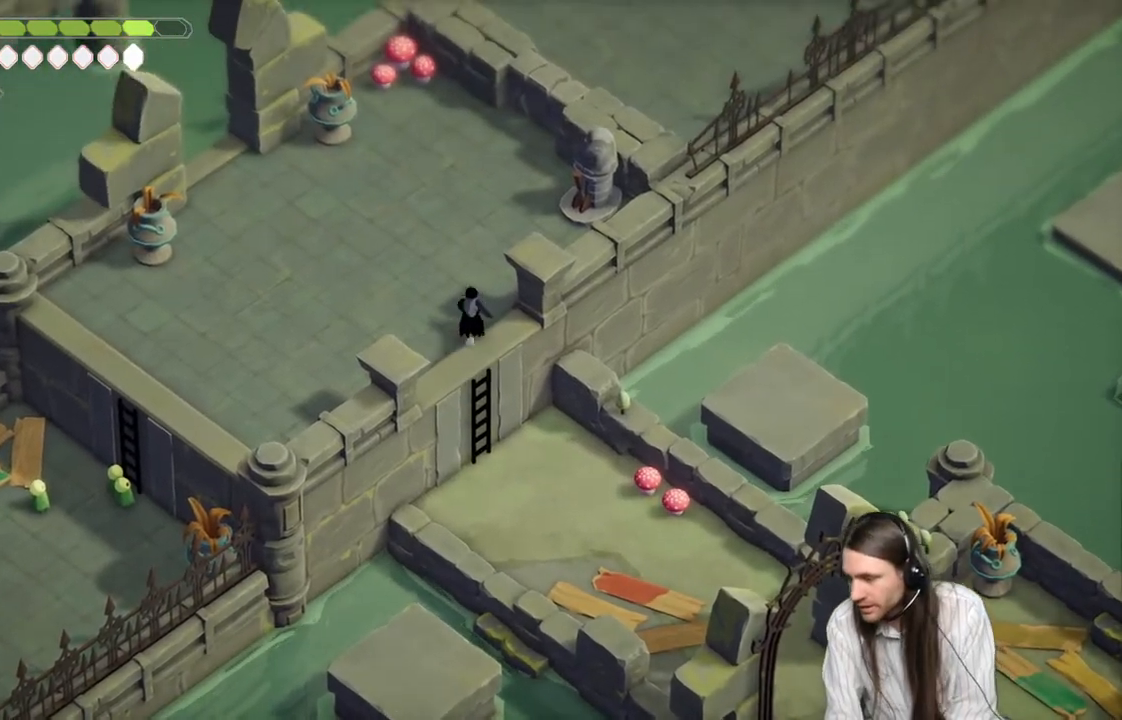
{"buttons": [], "left_stick": "center", "right_stick": "center", "events": [[133, "left_stick", "center"]]}
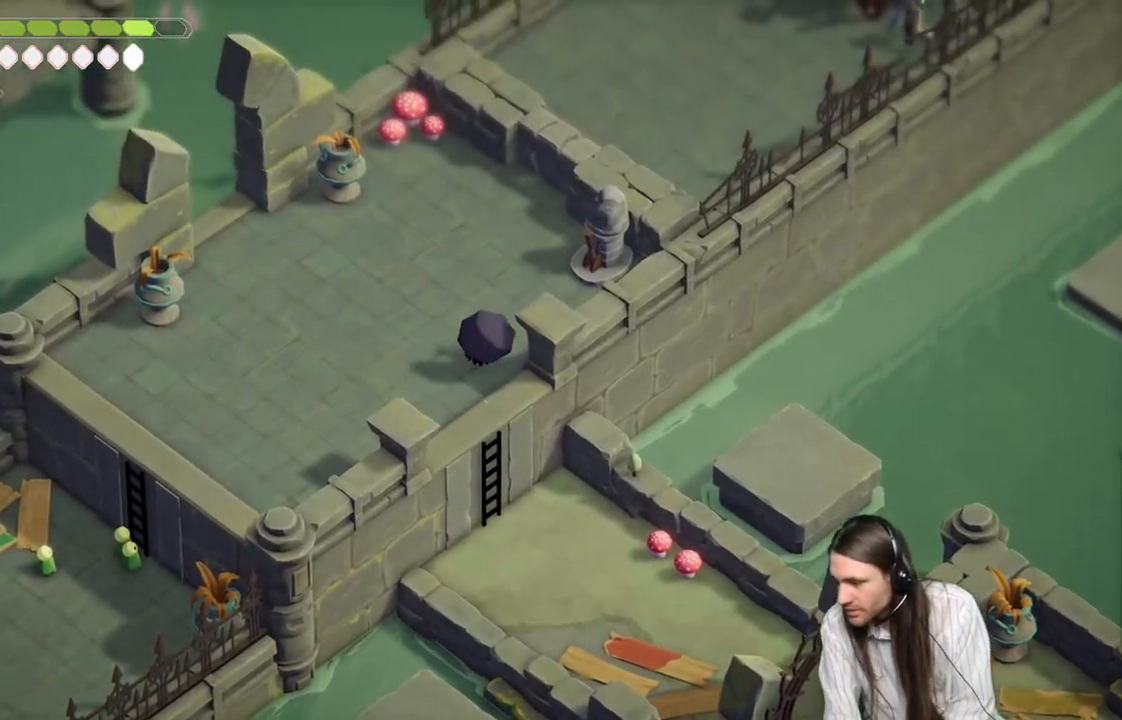
{"buttons": [], "left_stick": "center", "right_stick": "center", "events": []}
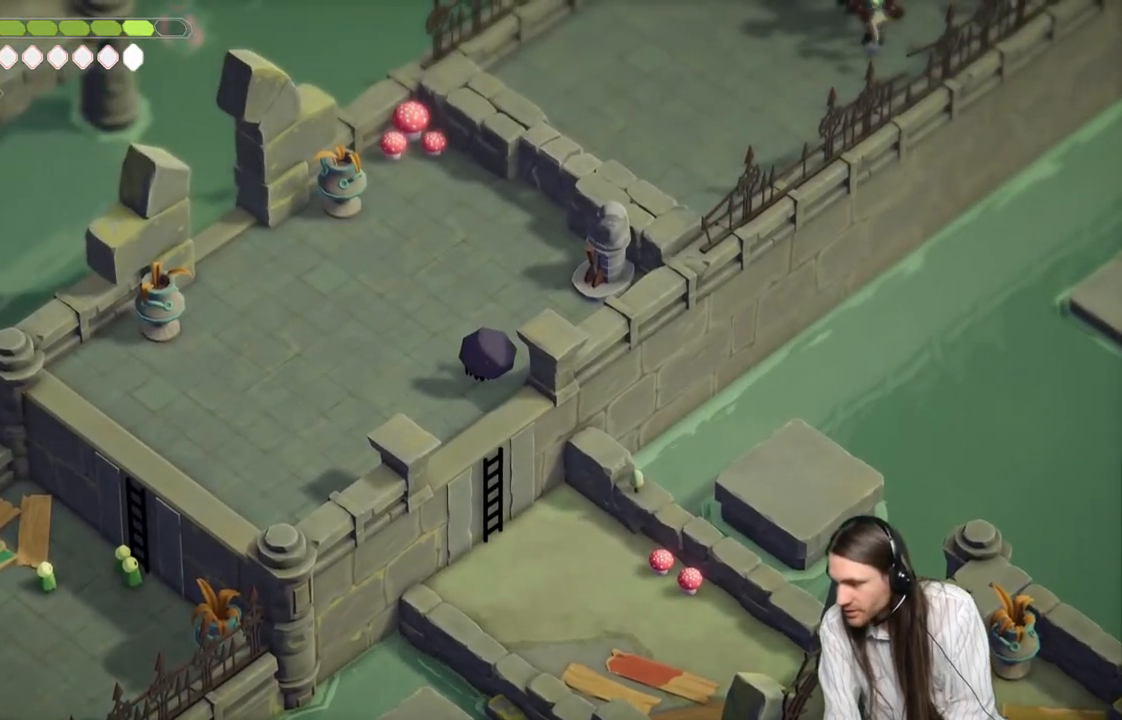
{"buttons": [], "left_stick": "up-right", "right_stick": "center", "events": [[33, "left_stick", "up"], [317, "B", "down"], [333, "left_stick", "up-right"], [483, "B", "up"]]}
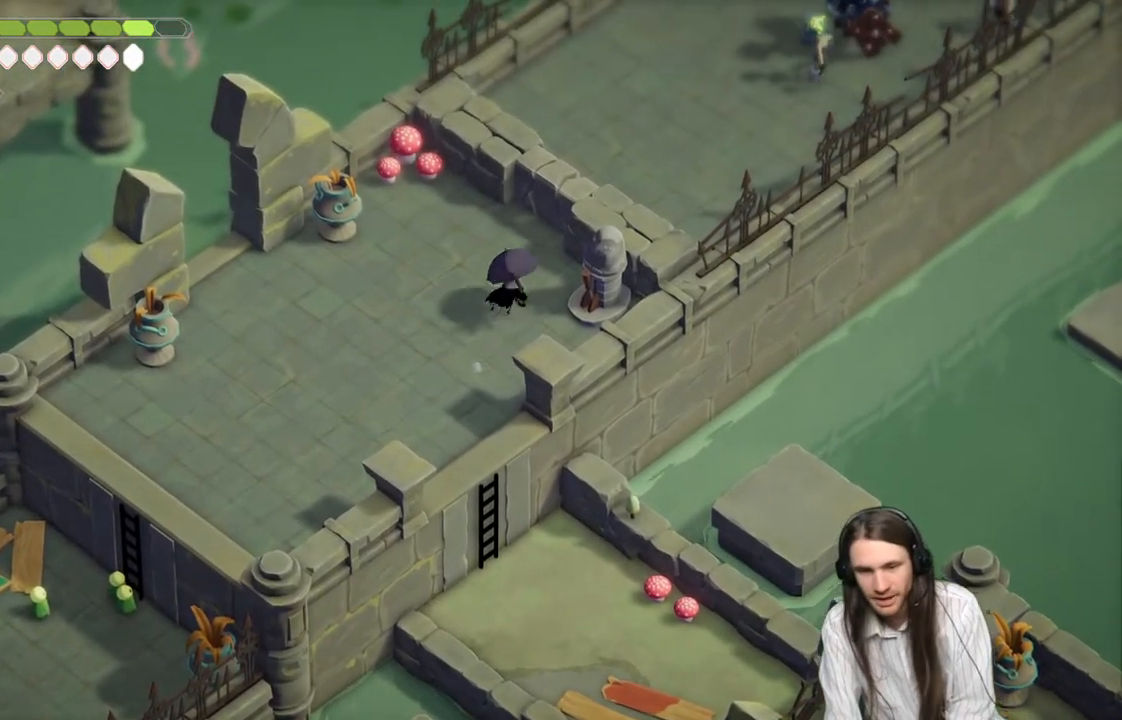
{"buttons": [], "left_stick": "left", "right_stick": "center", "events": [[67, "left_stick", "center"], [300, "left_stick", "left"]]}
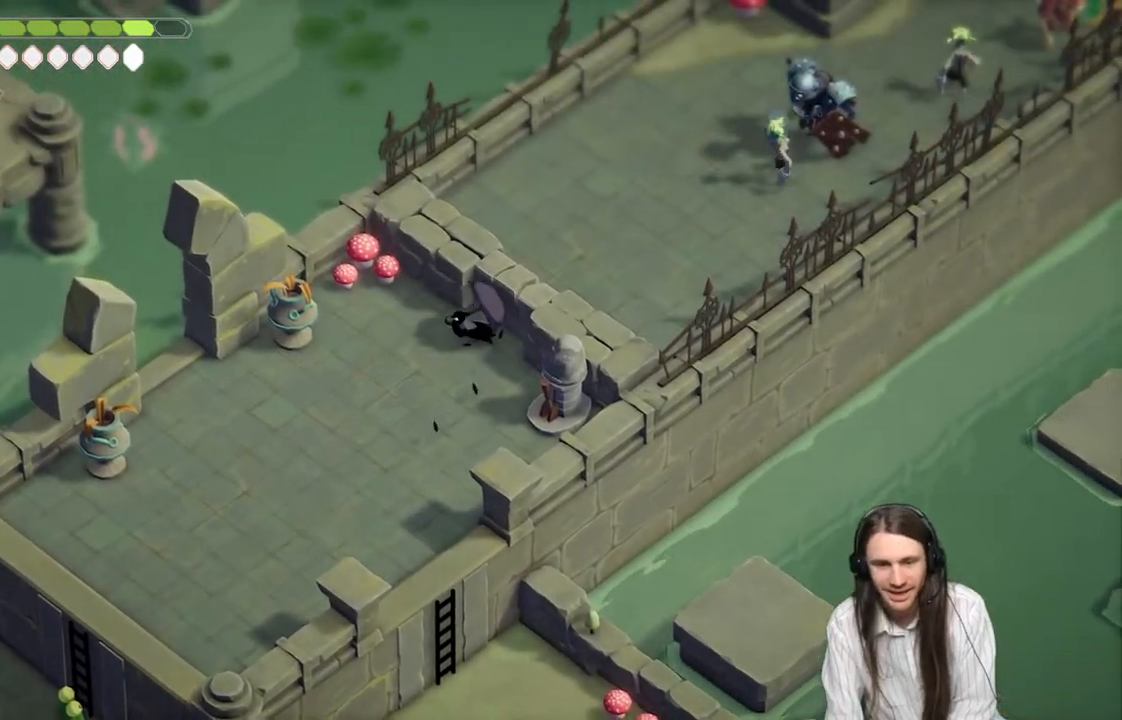
{"buttons": [], "left_stick": "left", "right_stick": "center", "events": []}
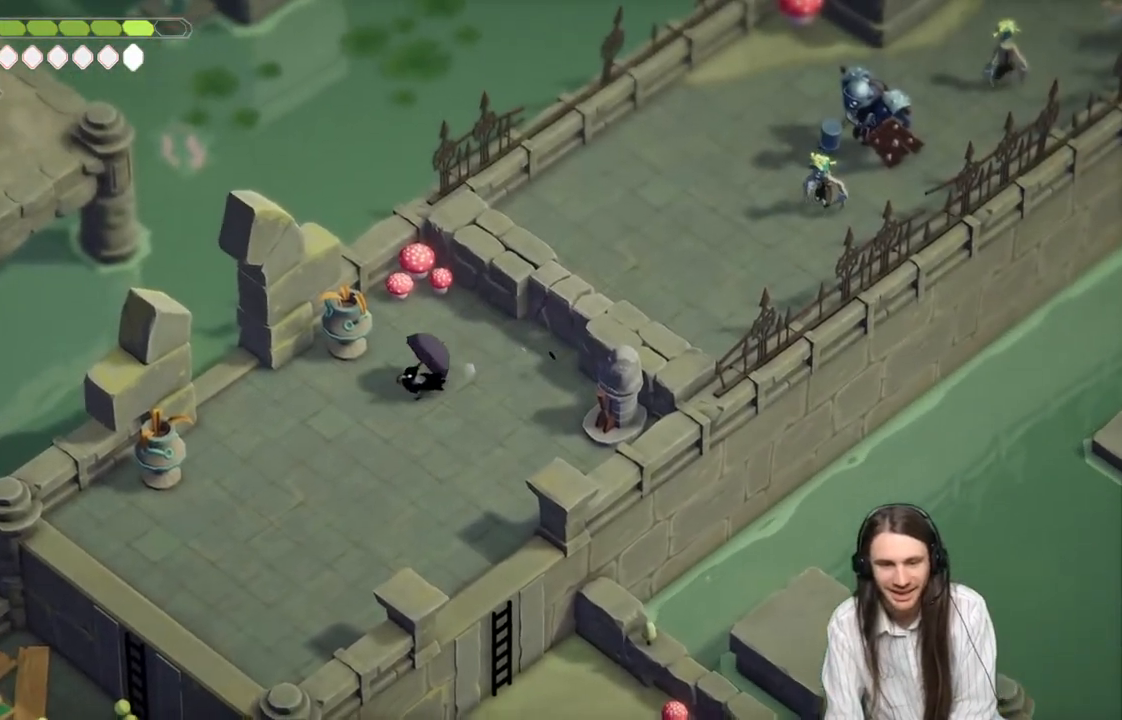
{"buttons": [], "left_stick": "up-left", "right_stick": "center", "events": [[500, "left_stick", "up-left"]]}
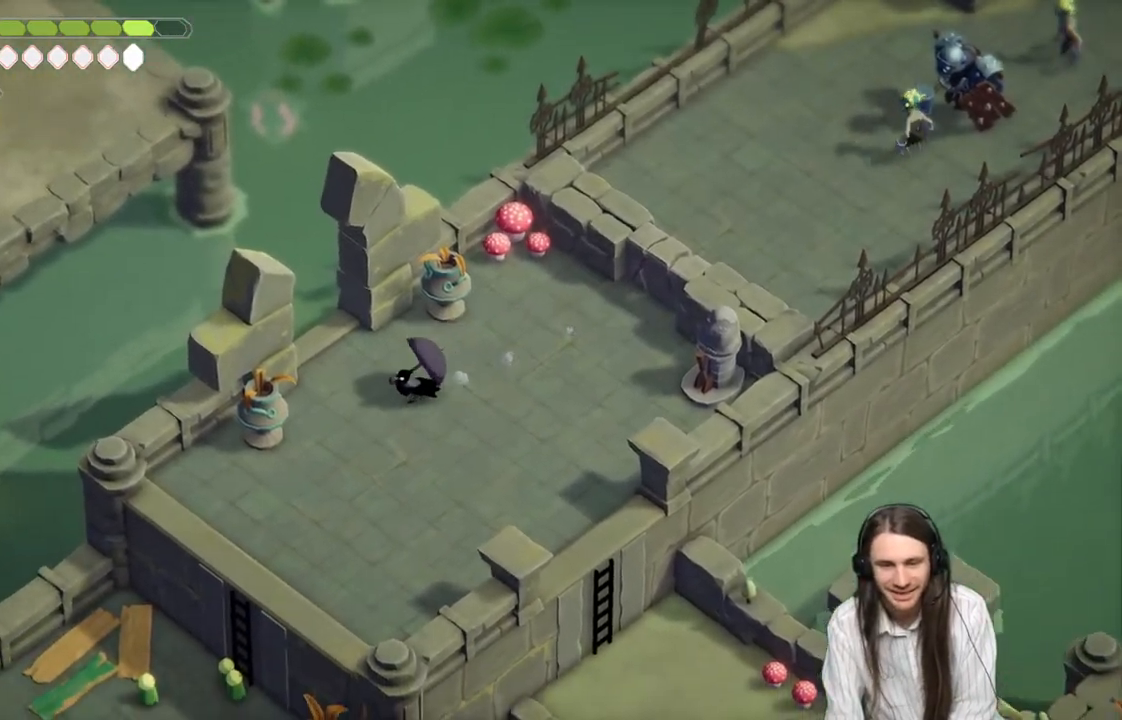
{"buttons": [], "left_stick": "right", "right_stick": "center", "events": [[267, "left_stick", "center"], [417, "left_stick", "right"]]}
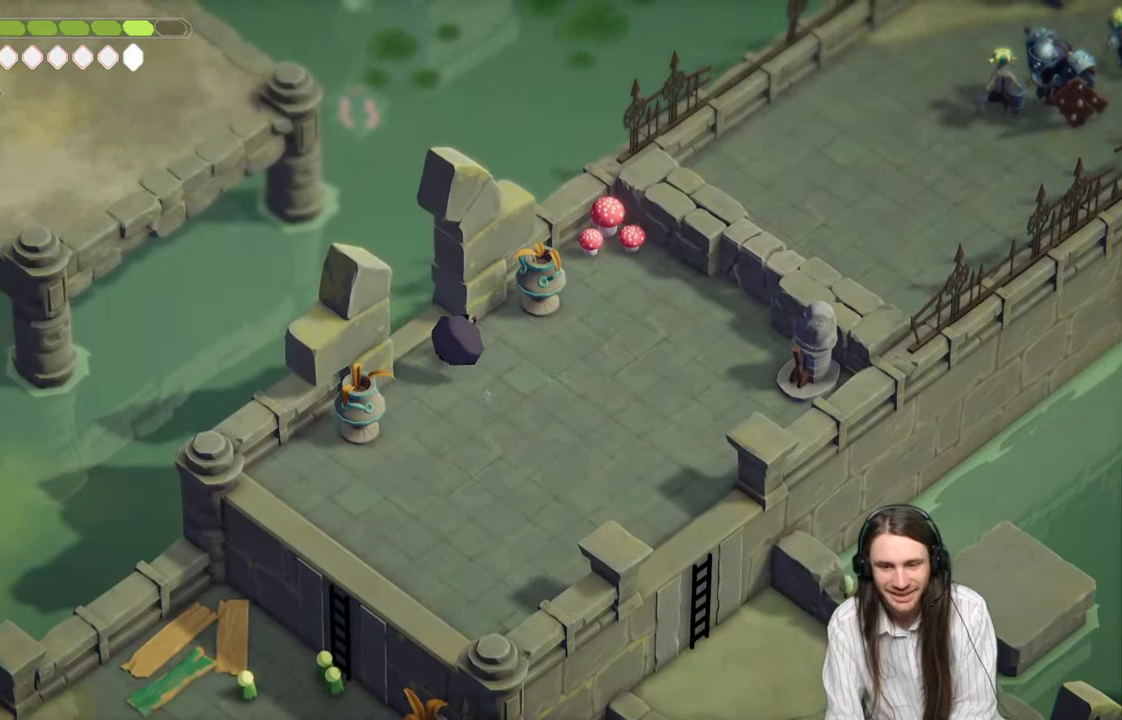
{"buttons": [], "left_stick": "down", "right_stick": "center", "events": [[33, "left_stick", "down-right"], [483, "left_stick", "down"]]}
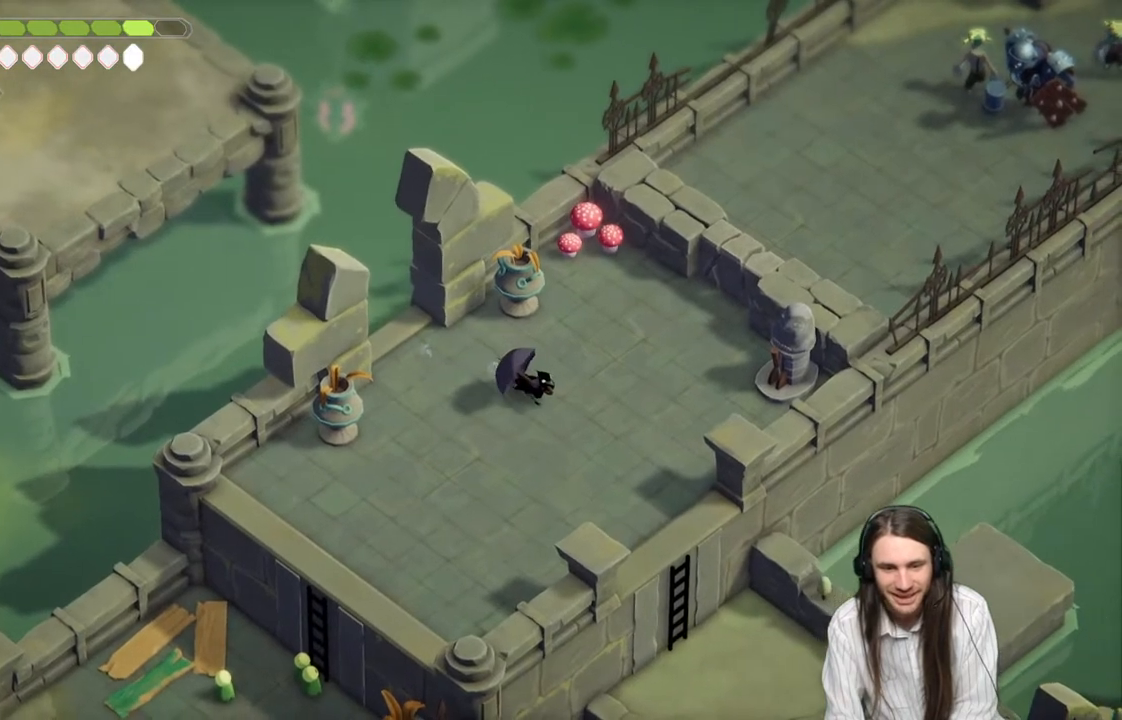
{"buttons": ["DPAD_RIGHT"], "left_stick": "center", "right_stick": "center", "events": [[100, "left_stick", "center"], [400, "DPAD_RIGHT", "down"]]}
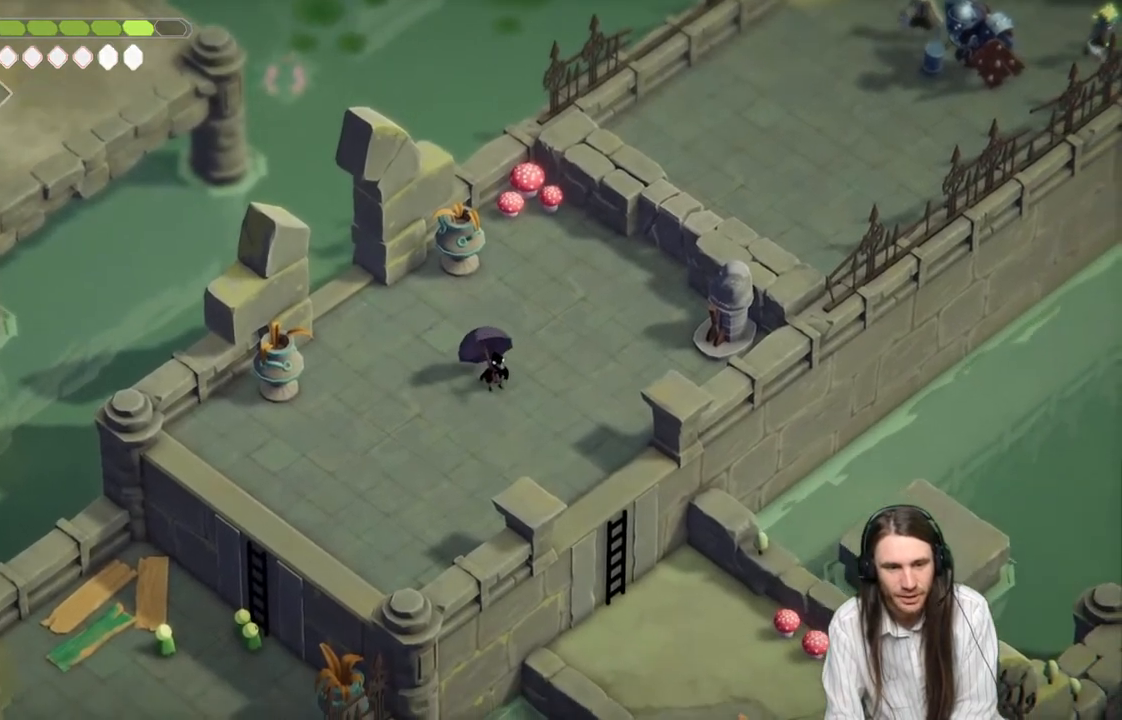
{"buttons": ["L2", "R2"], "left_stick": "up-right", "right_stick": "center", "events": [[50, "DPAD_RIGHT", "up"], [117, "left_stick", "right"], [167, "L2", "down"], [167, "left_stick", "up-right"], [233, "R2", "down"]]}
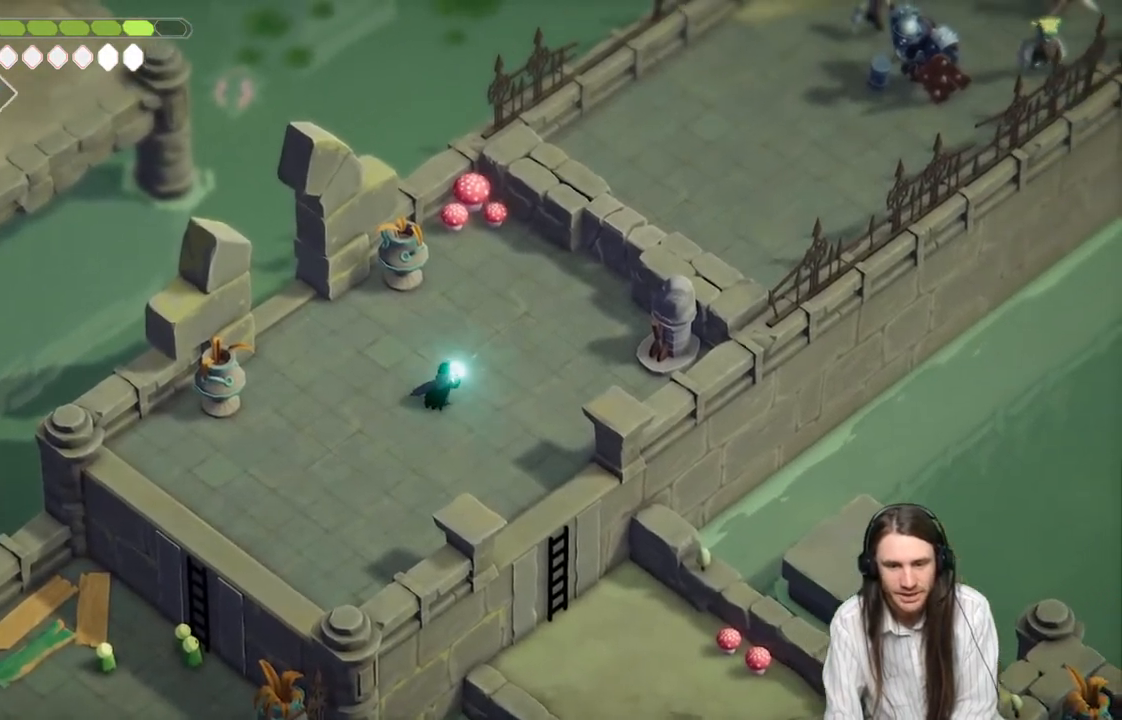
{"buttons": ["L2", "R2"], "left_stick": "up-right", "right_stick": "center", "events": []}
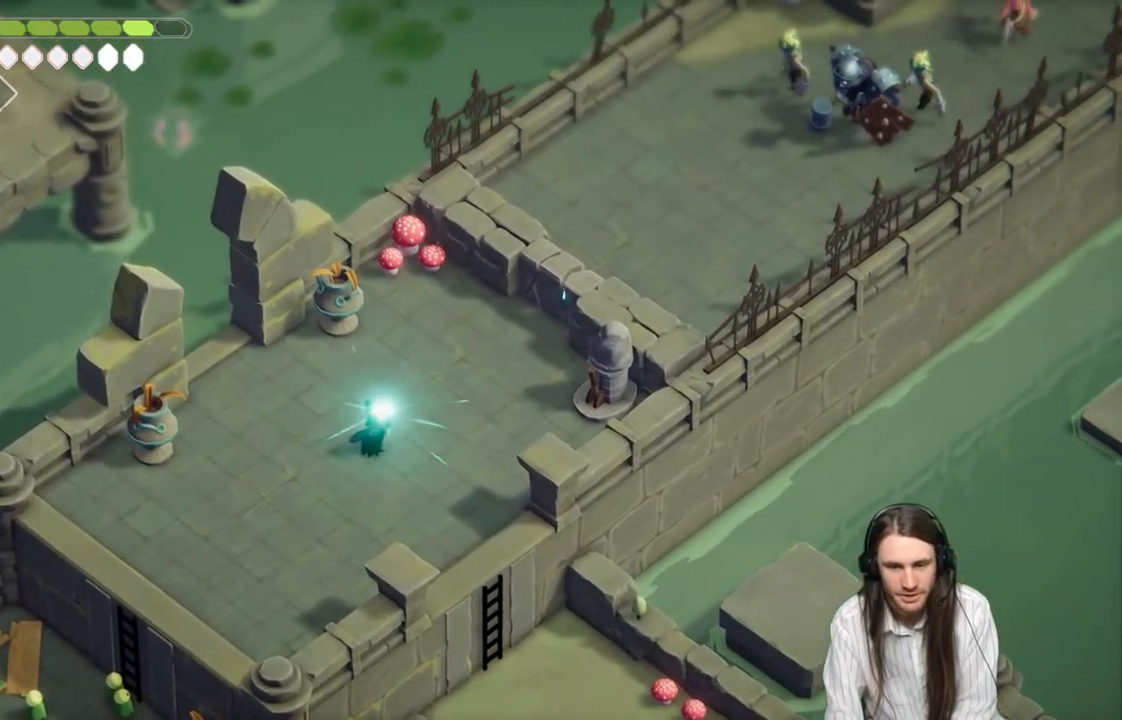
{"buttons": [], "left_stick": "up-right", "right_stick": "center", "events": [[83, "R2", "up"], [250, "L2", "up"]]}
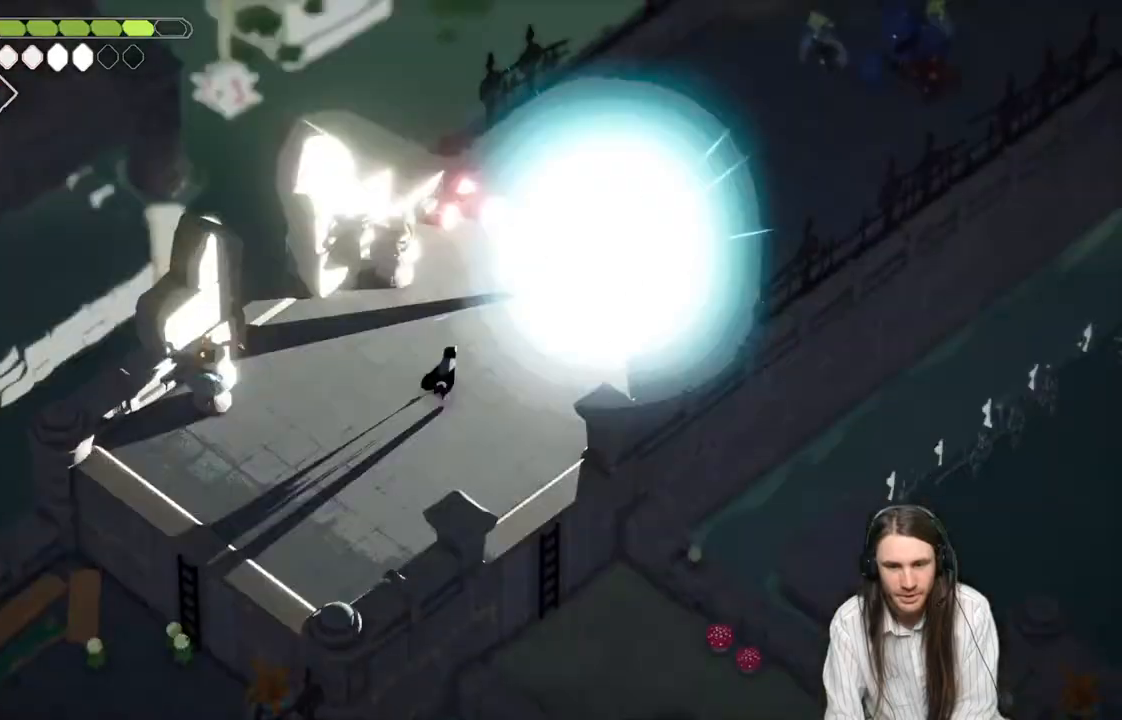
{"buttons": [], "left_stick": "center", "right_stick": "center", "events": [[50, "left_stick", "center"]]}
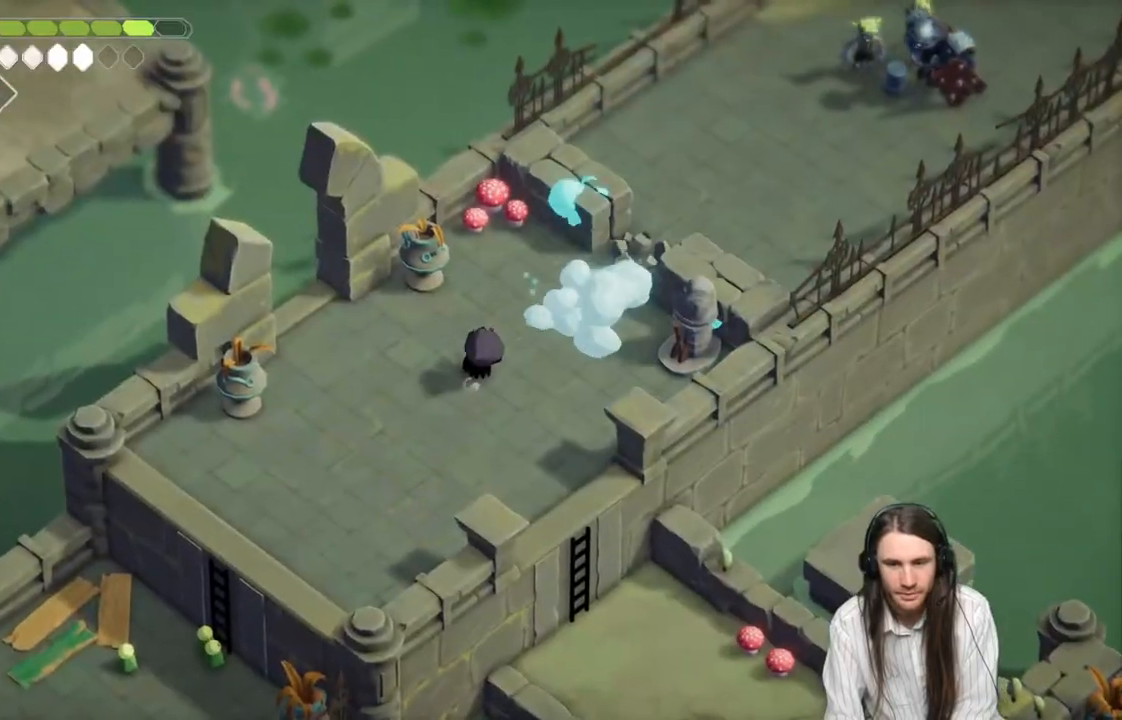
{"buttons": ["L2", "R2"], "left_stick": "up-right", "right_stick": "center", "events": [[50, "left_stick", "up-right"], [117, "L2", "down"], [133, "R2", "down"]]}
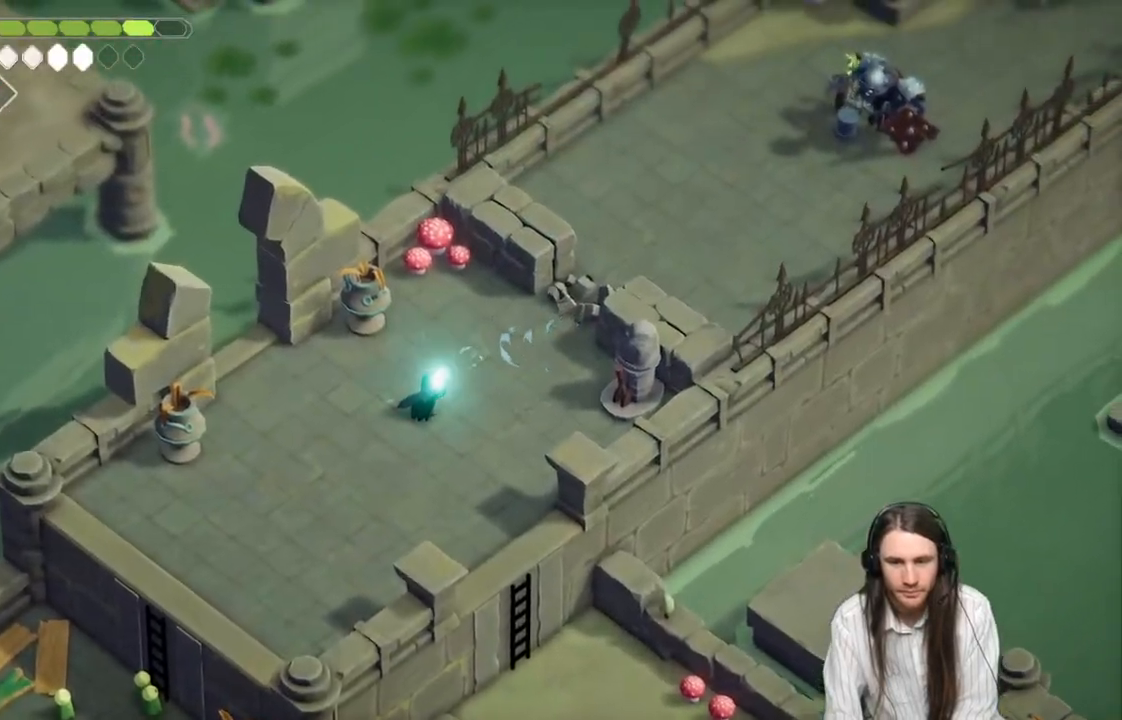
{"buttons": ["L2"], "left_stick": "up-right", "right_stick": "center", "events": [[383, "R2", "up"]]}
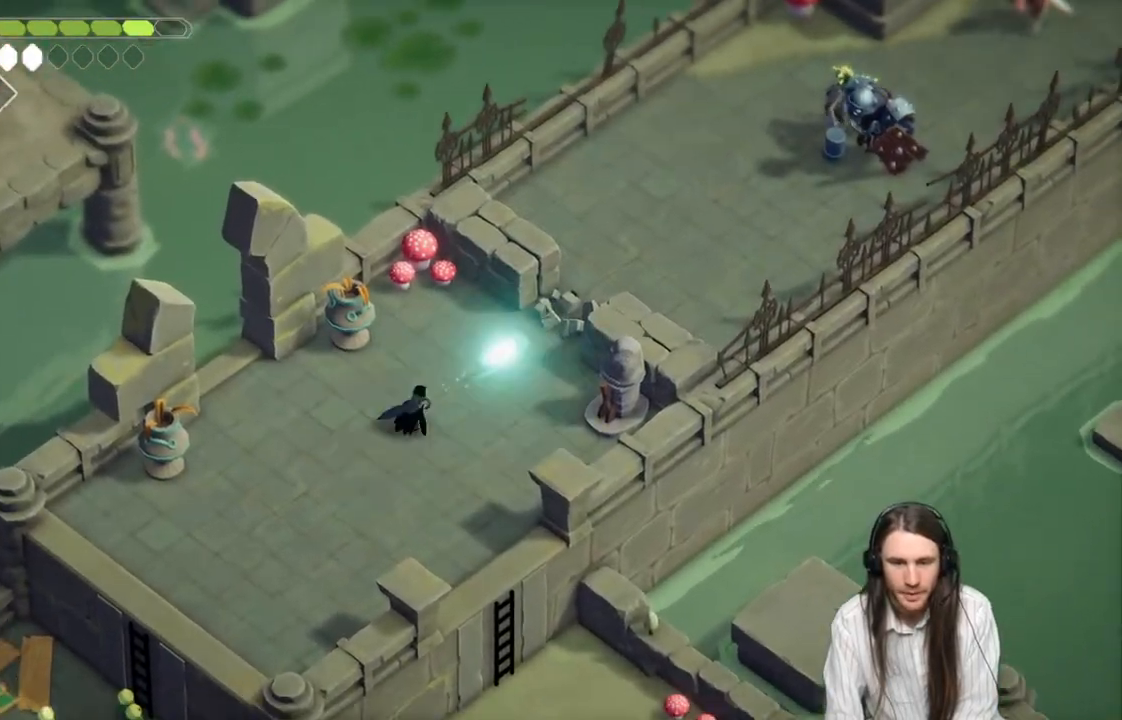
{"buttons": [], "left_stick": "up-right", "right_stick": "center", "events": [[33, "L2", "up"]]}
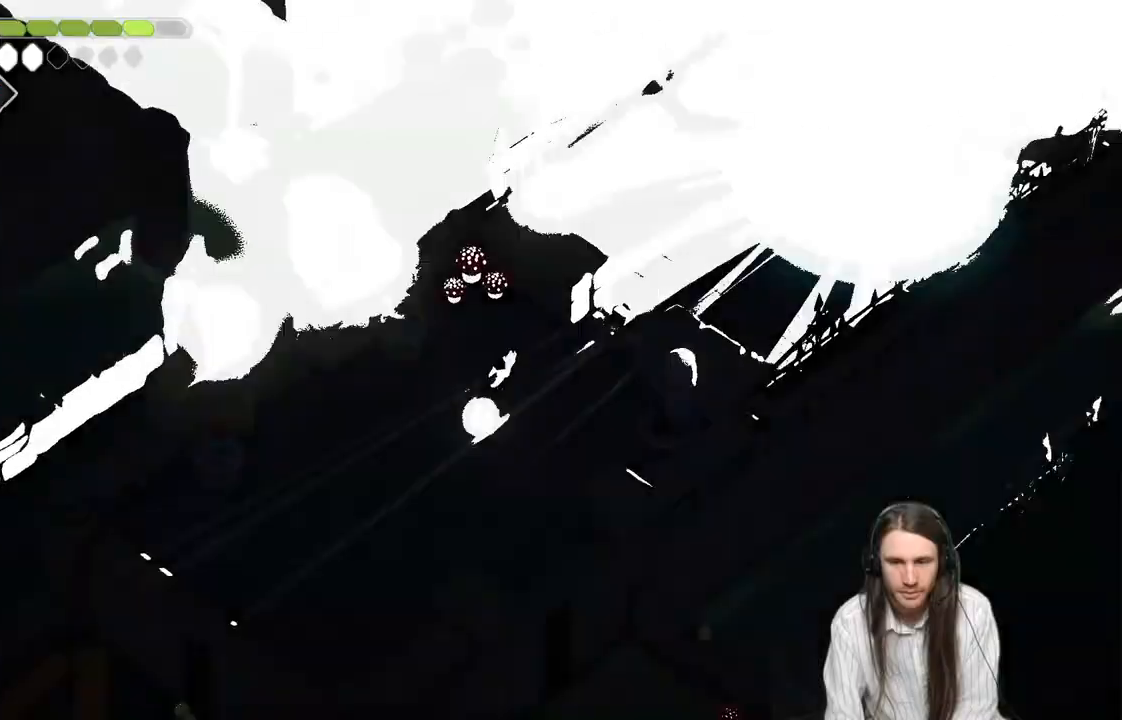
{"buttons": ["L2", "R2"], "left_stick": "up-right", "right_stick": "center", "events": [[83, "left_stick", "right"], [267, "left_stick", "up-right"], [283, "L2", "down"], [283, "R2", "down"]]}
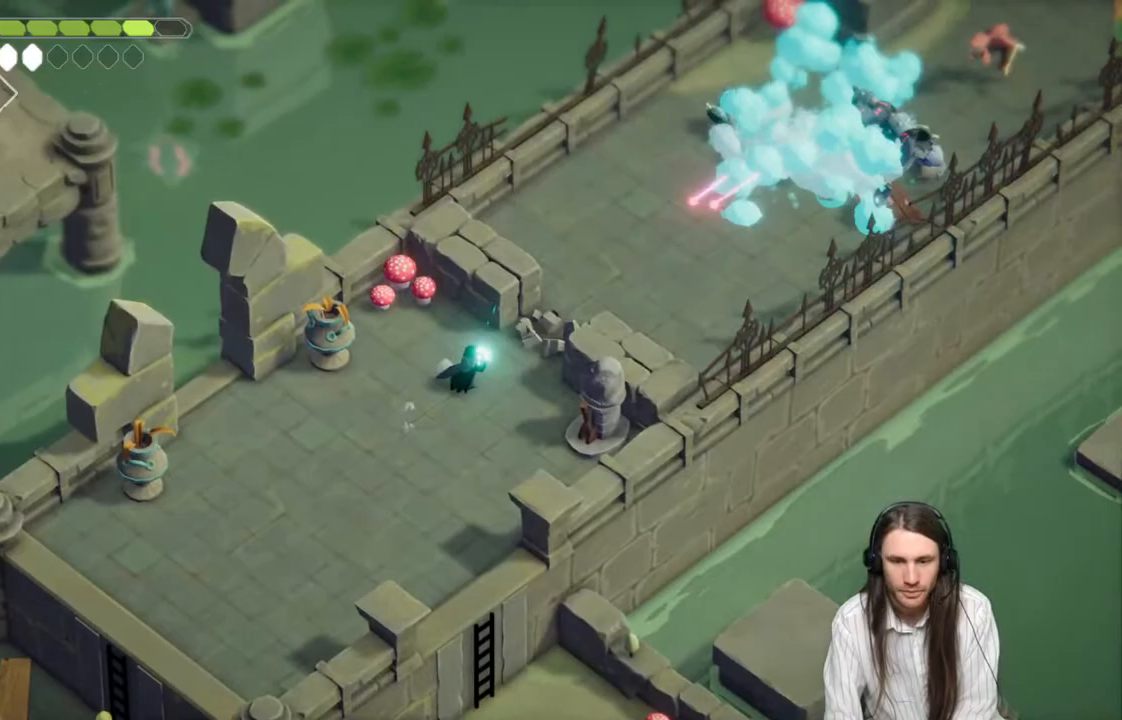
{"buttons": ["L2"], "left_stick": "up-right", "right_stick": "center", "events": [[467, "R2", "up"]]}
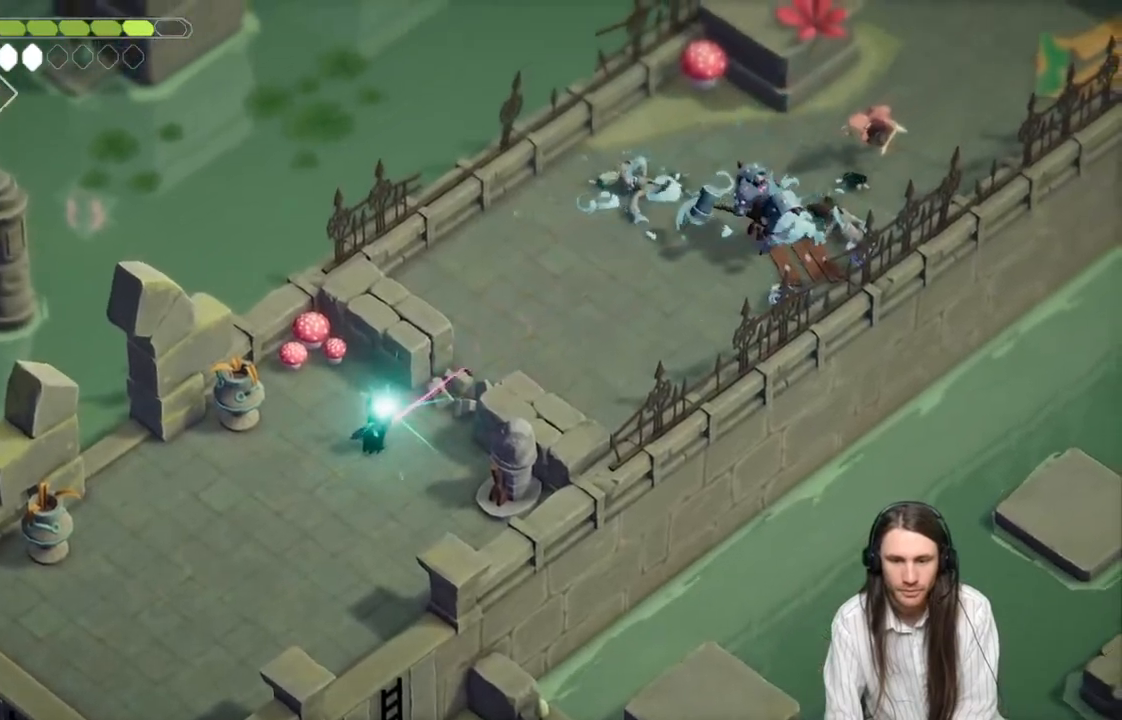
{"buttons": [], "left_stick": "up-left", "right_stick": "center", "events": [[233, "L2", "up"], [317, "left_stick", "up-left"]]}